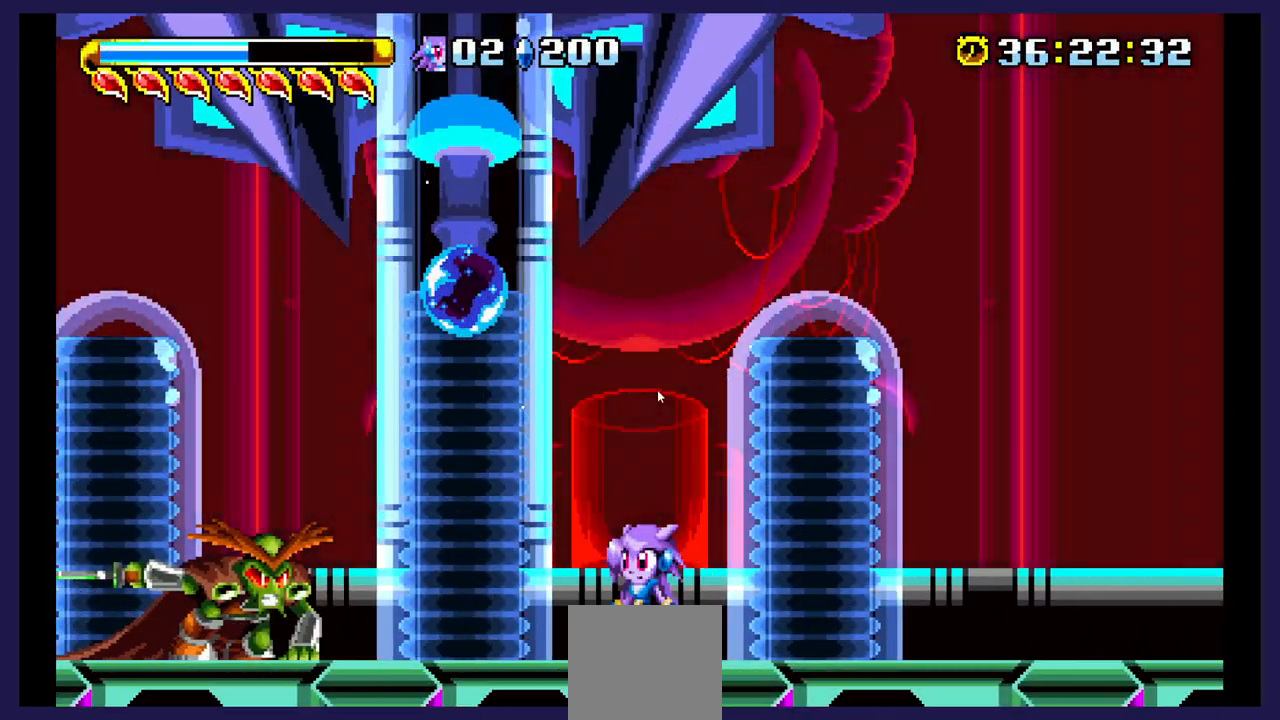
Gameplay with a controller (Xbox layout); each line is a JSON object with the inputs held at the frame after it. "events" lists button and stick changes between this image and that frame as [ms after this image, input, new state], when the widget could be followed in between. Not read: left_stick right_stick.
{"buttons": ["A", "DPAD_UP", "DPAD_LEFT"], "events": [[67, "DPAD_UP", "down"], [100, "A", "down"], [250, "DPAD_LEFT", "down"]]}
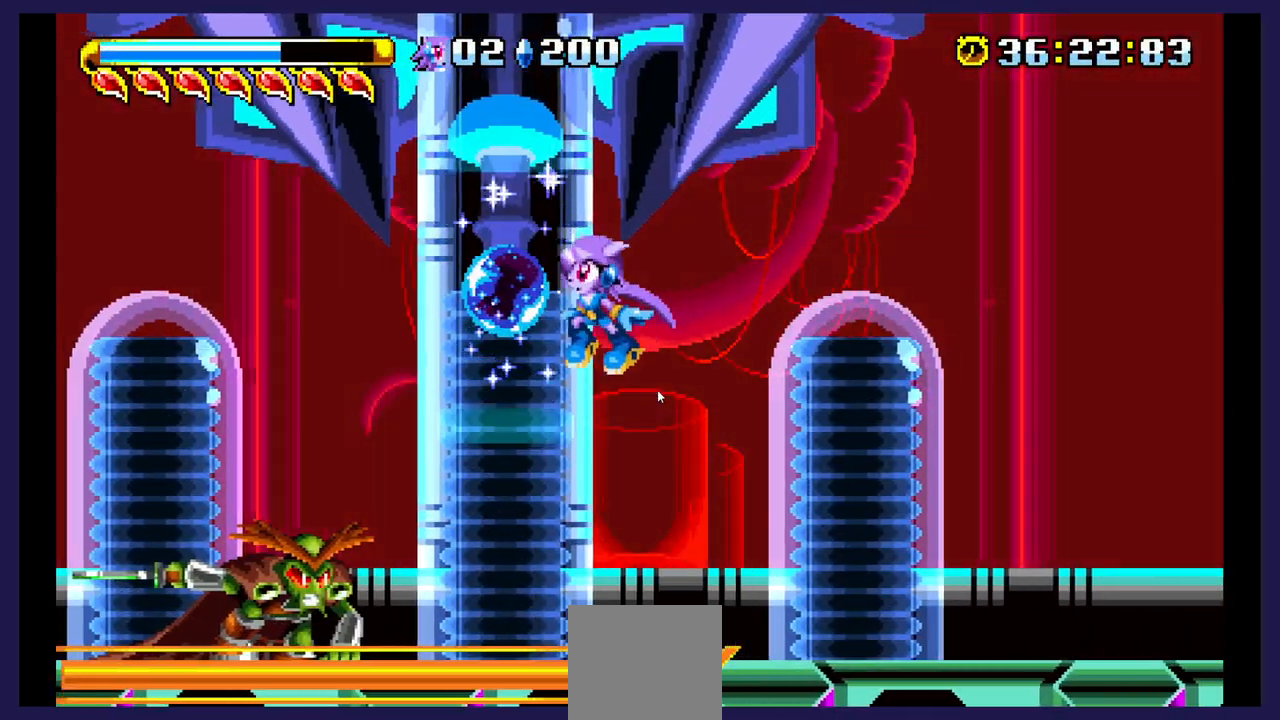
{"buttons": ["DPAD_UP", "DPAD_LEFT"], "events": [[83, "A", "up"], [167, "X", "down"], [200, "DPAD_UP", "up"], [217, "DPAD_UP", "down"], [250, "DPAD_UP", "up"], [333, "X", "up"], [350, "DPAD_UP", "down"]]}
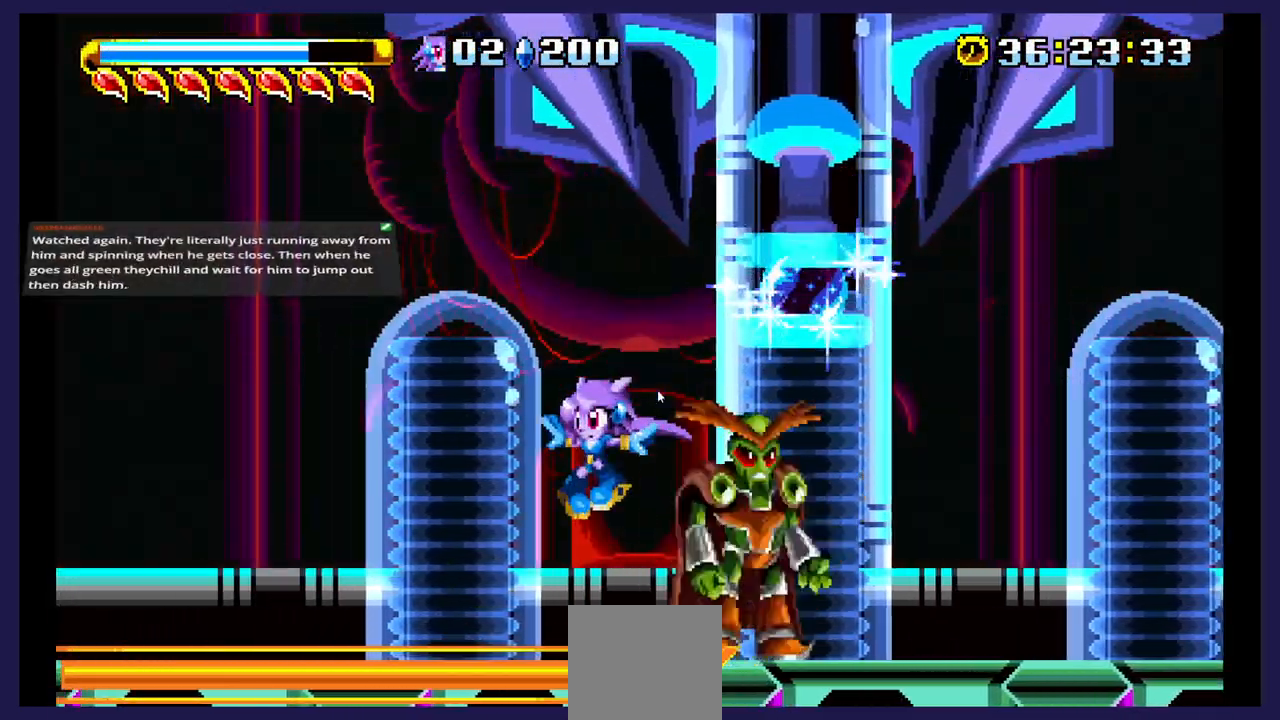
{"buttons": [], "events": [[183, "DPAD_UP", "up"], [217, "DPAD_LEFT", "up"], [250, "DPAD_RIGHT", "down"], [283, "A", "down"], [417, "A", "up"], [483, "DPAD_RIGHT", "up"]]}
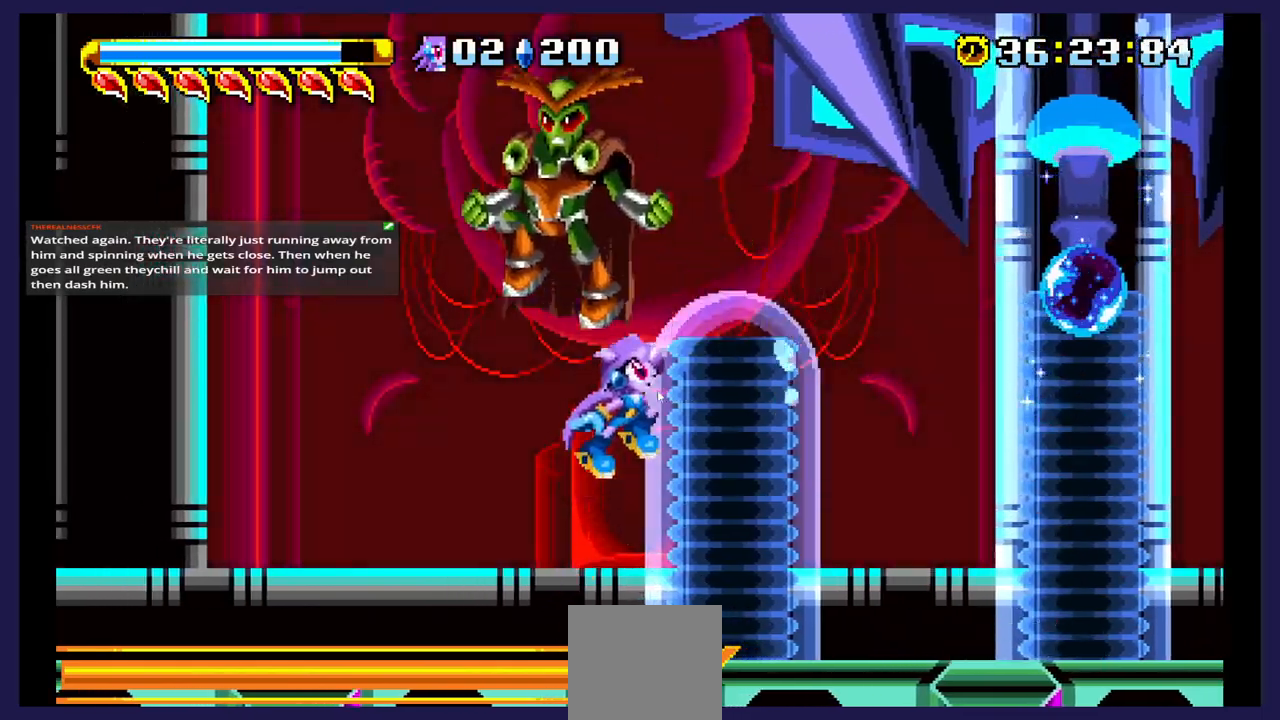
{"buttons": ["A", "DPAD_LEFT"], "events": [[117, "DPAD_LEFT", "down"], [183, "A", "down"], [350, "A", "up"], [417, "A", "down"]]}
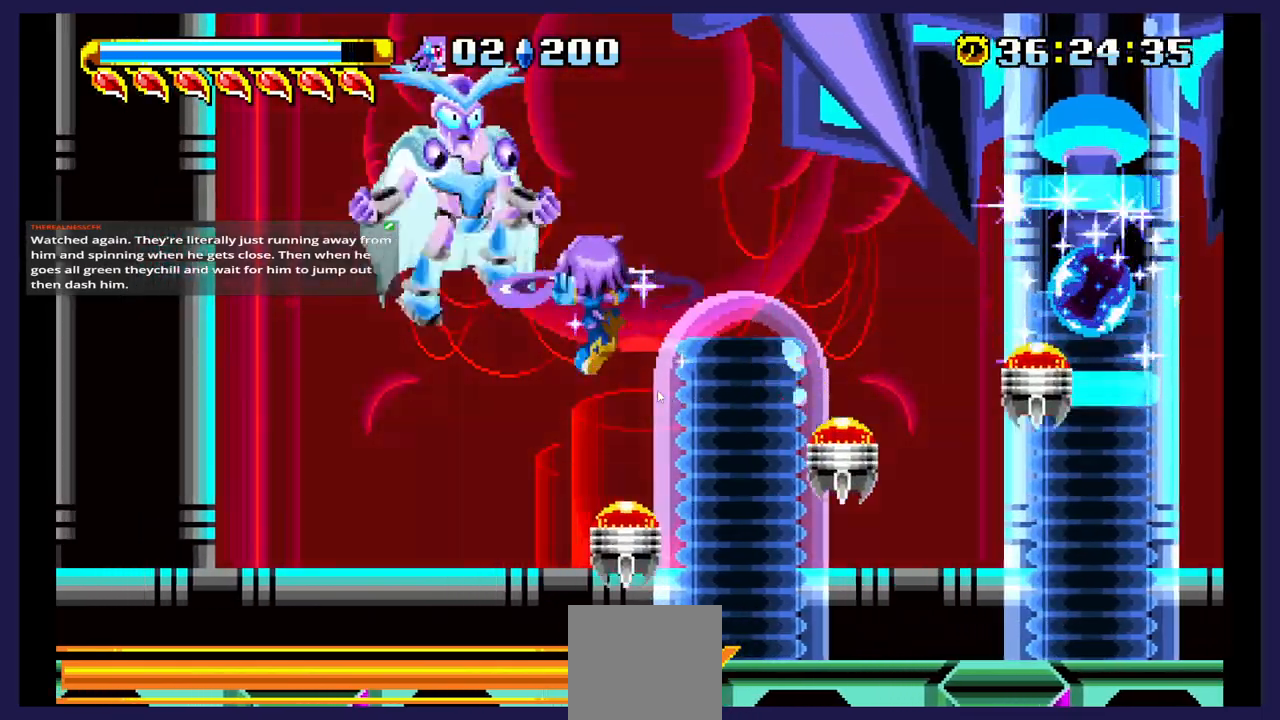
{"buttons": ["DPAD_RIGHT"], "events": [[83, "A", "up"], [183, "A", "down"], [333, "A", "up"], [383, "DPAD_LEFT", "up"], [417, "DPAD_RIGHT", "down"]]}
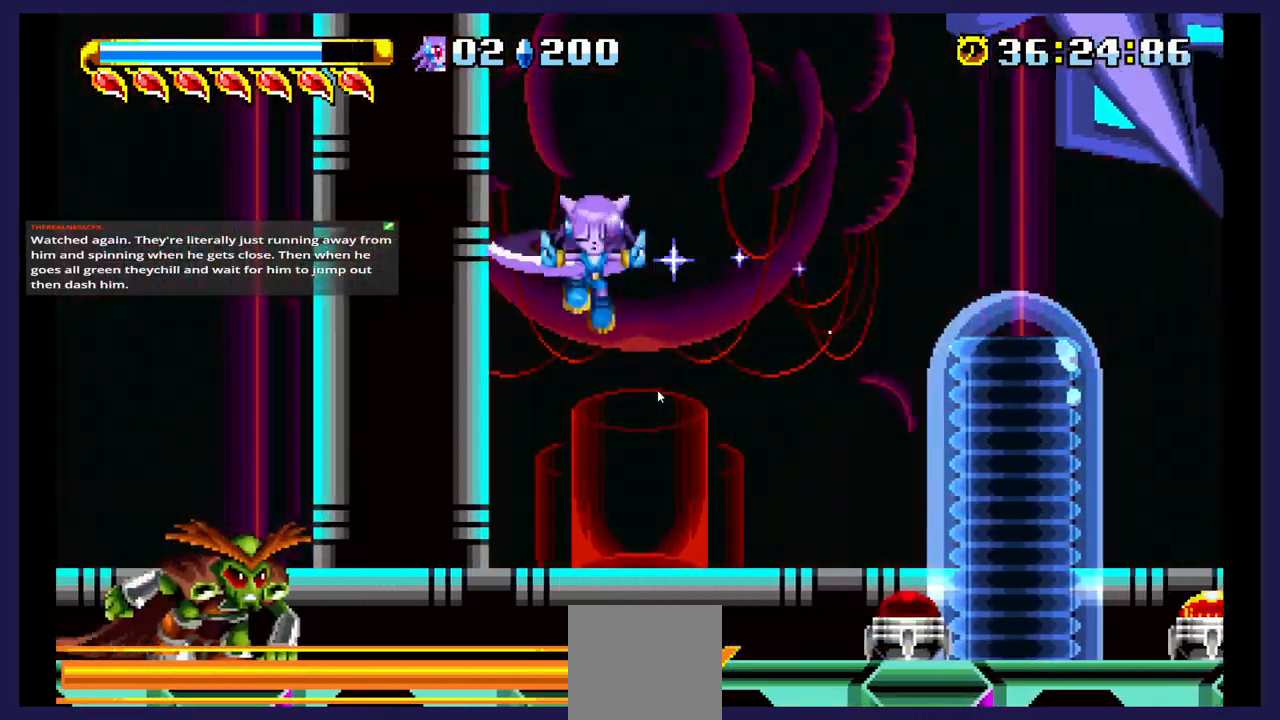
{"buttons": ["DPAD_LEFT"], "events": [[300, "DPAD_RIGHT", "up"], [333, "DPAD_LEFT", "down"]]}
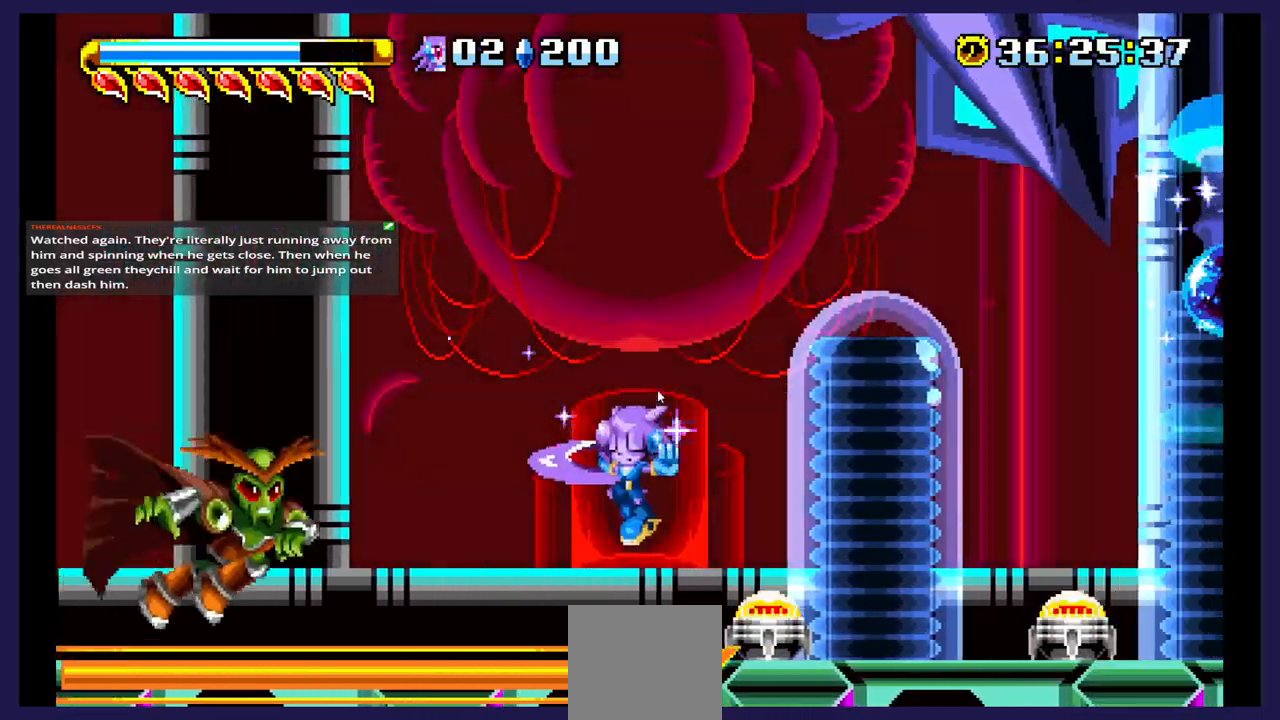
{"buttons": [], "events": [[183, "A", "down"], [217, "DPAD_LEFT", "up"], [417, "A", "up"]]}
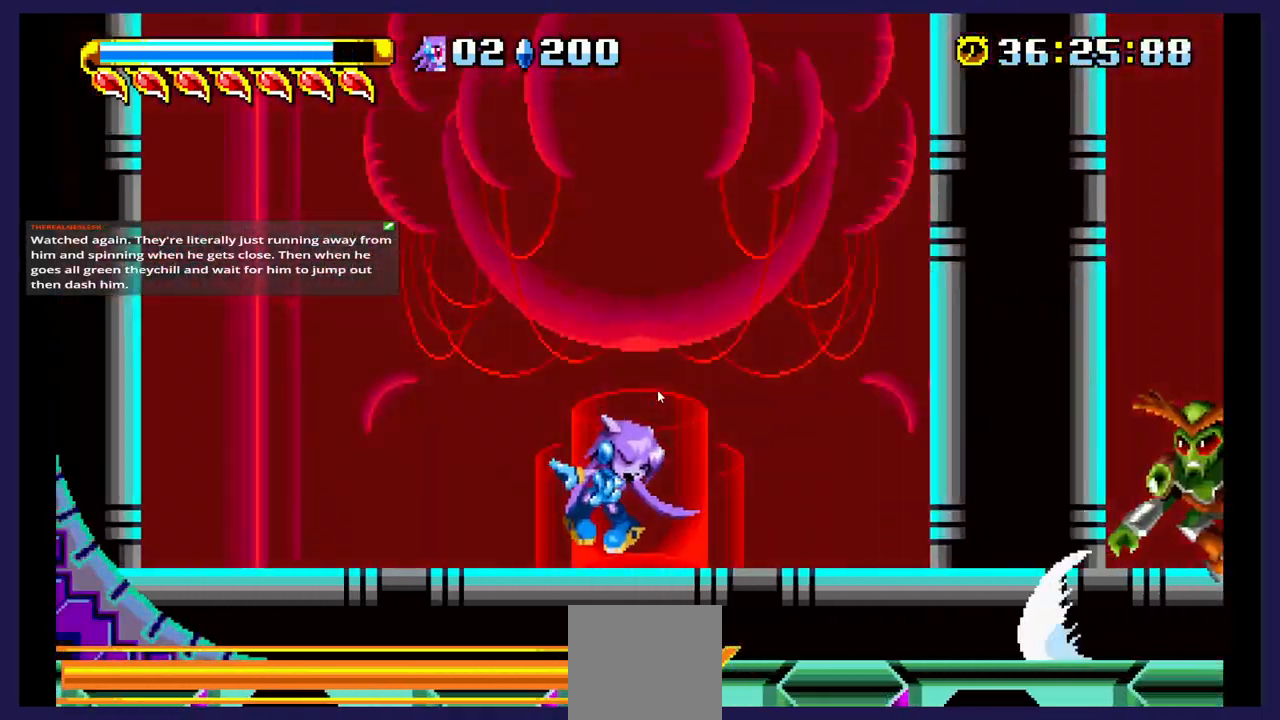
{"buttons": ["DPAD_RIGHT"], "events": [[450, "DPAD_RIGHT", "down"]]}
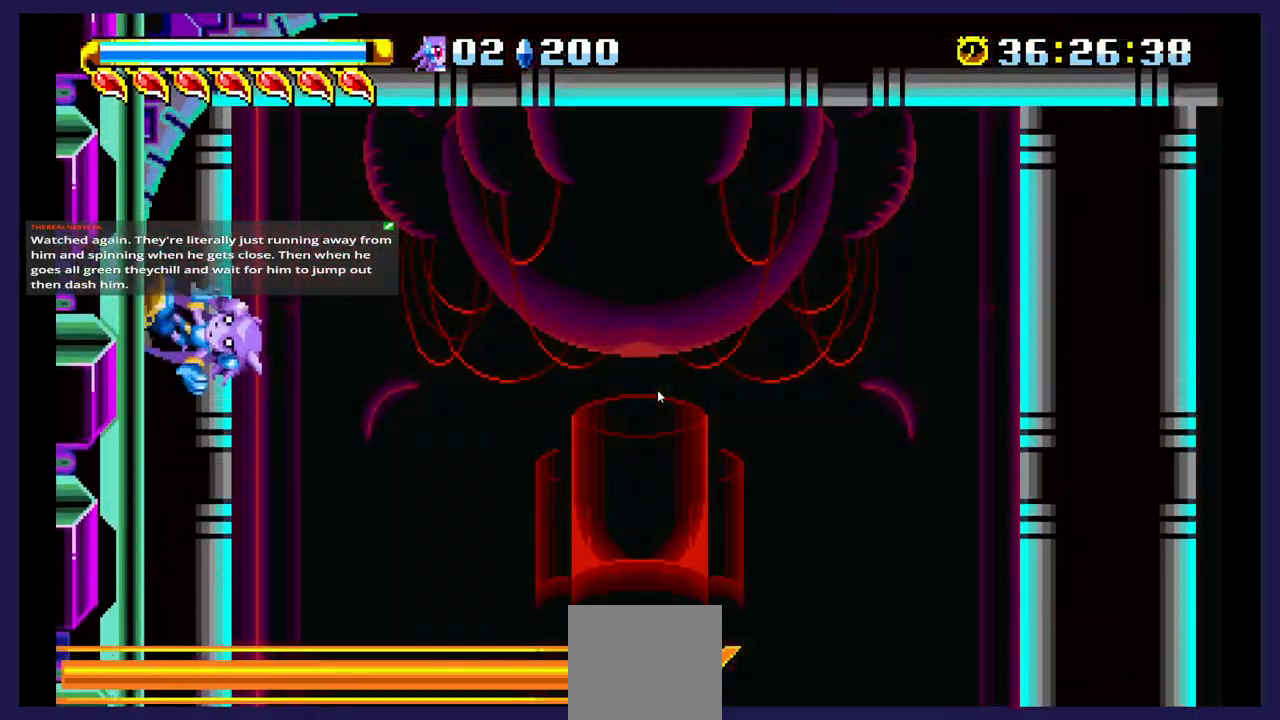
{"buttons": ["DPAD_RIGHT"], "events": []}
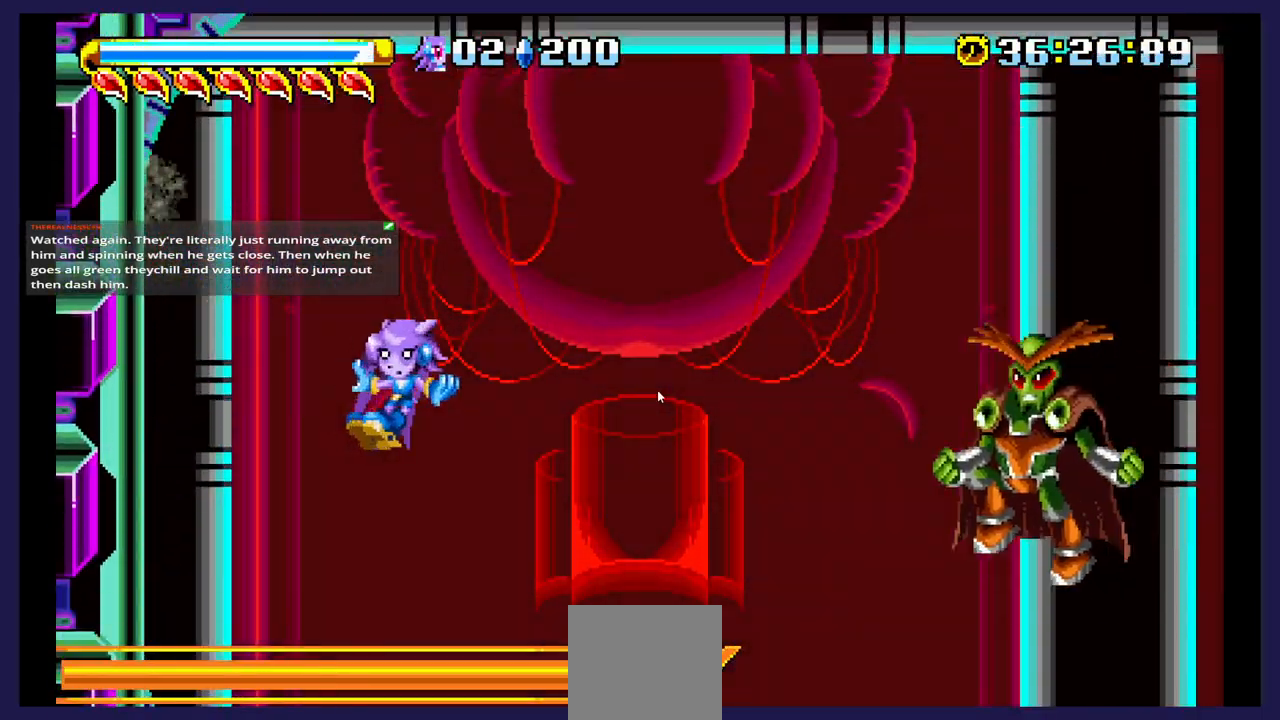
{"buttons": ["DPAD_RIGHT"], "events": [[17, "A", "down"], [283, "A", "up"]]}
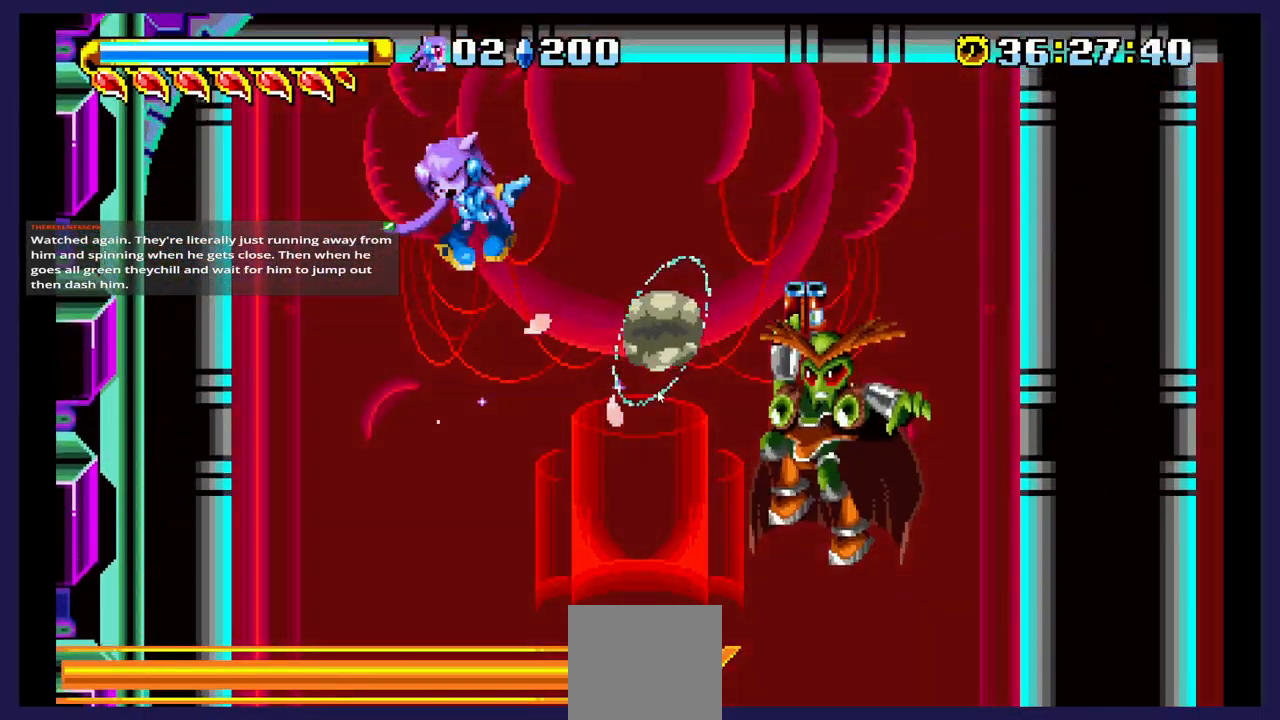
{"buttons": ["DPAD_RIGHT"], "events": []}
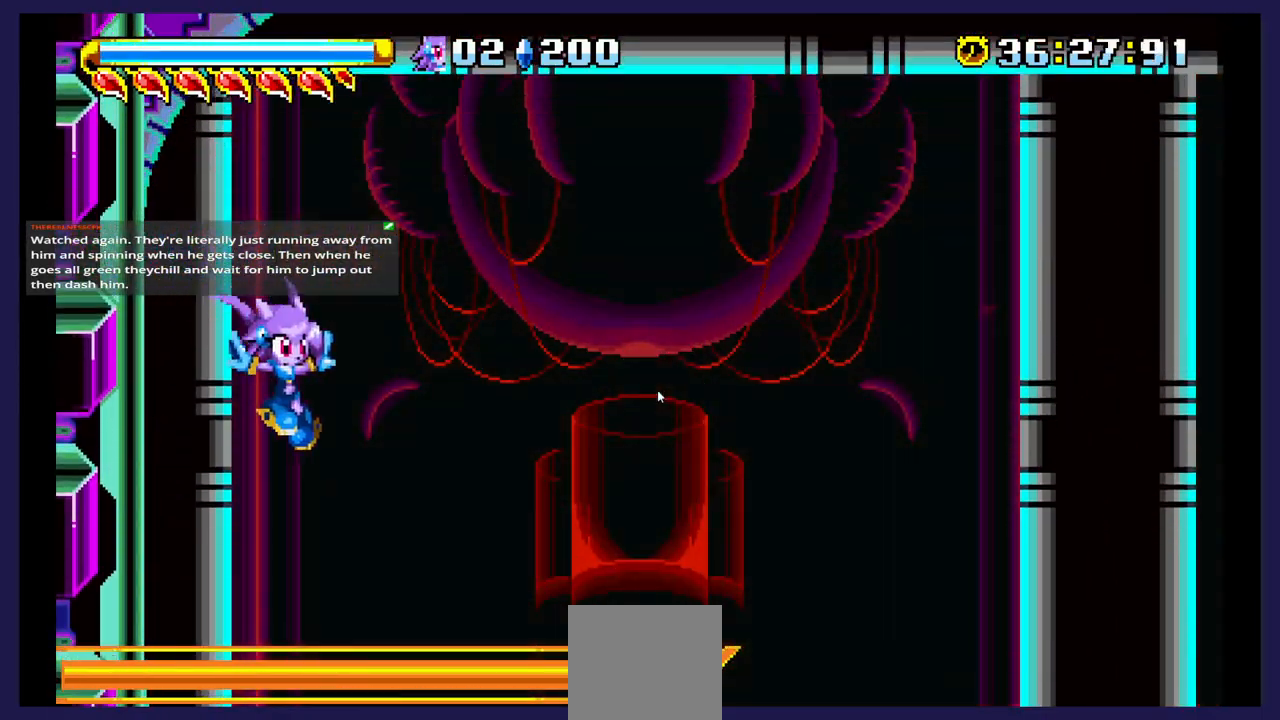
{"buttons": [], "events": [[100, "A", "down"], [117, "DPAD_RIGHT", "up"], [167, "DPAD_LEFT", "down"], [250, "A", "up"], [333, "A", "down"], [450, "A", "up"], [467, "DPAD_LEFT", "up"]]}
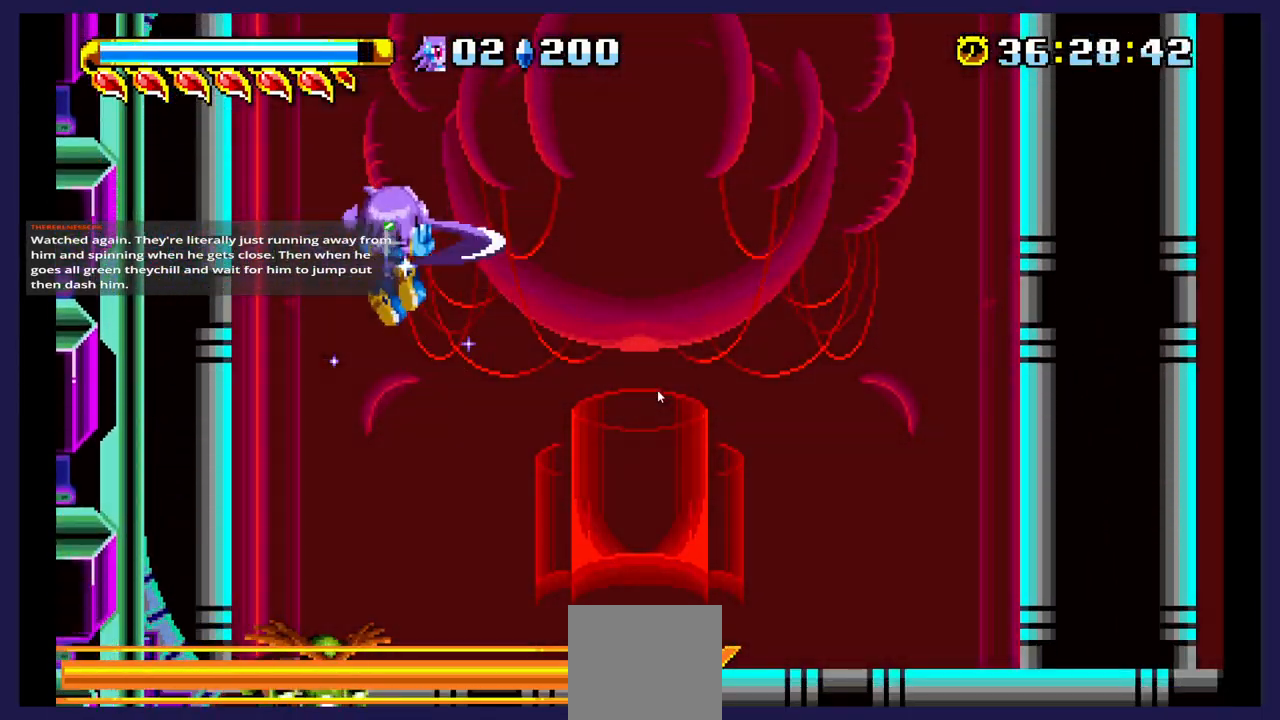
{"buttons": ["DPAD_RIGHT"], "events": [[117, "DPAD_RIGHT", "down"]]}
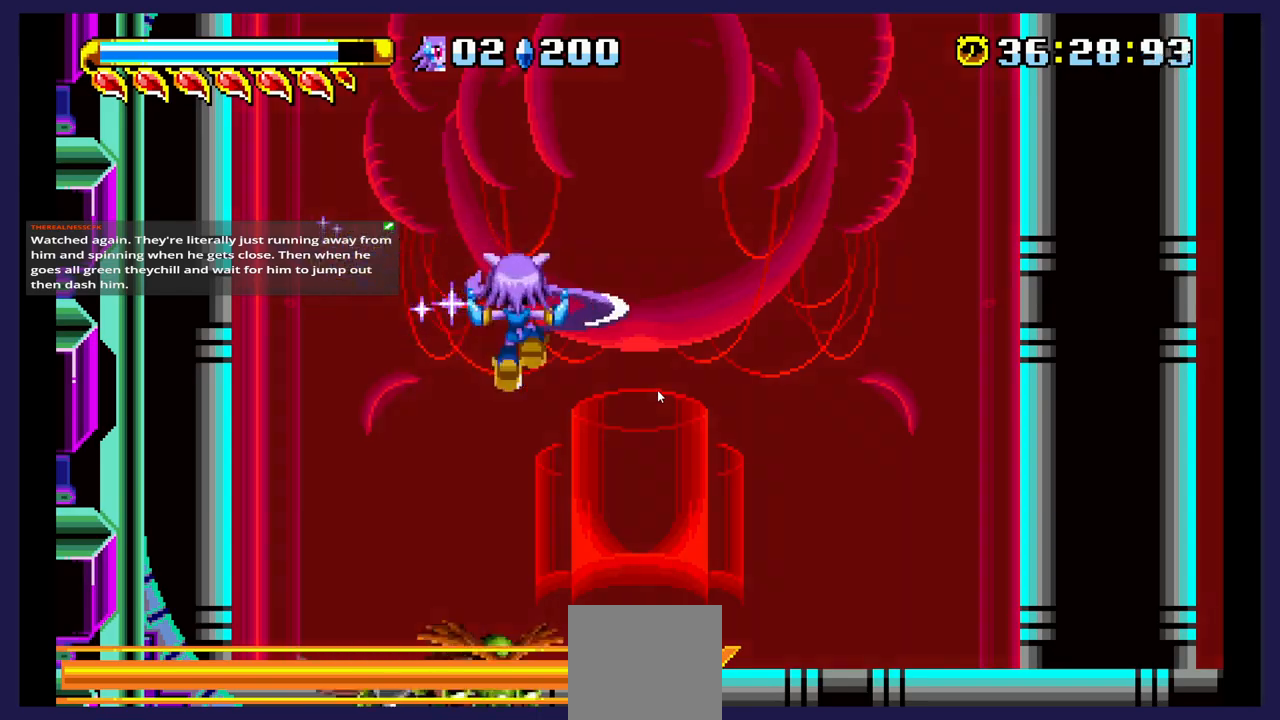
{"buttons": ["DPAD_RIGHT"], "events": []}
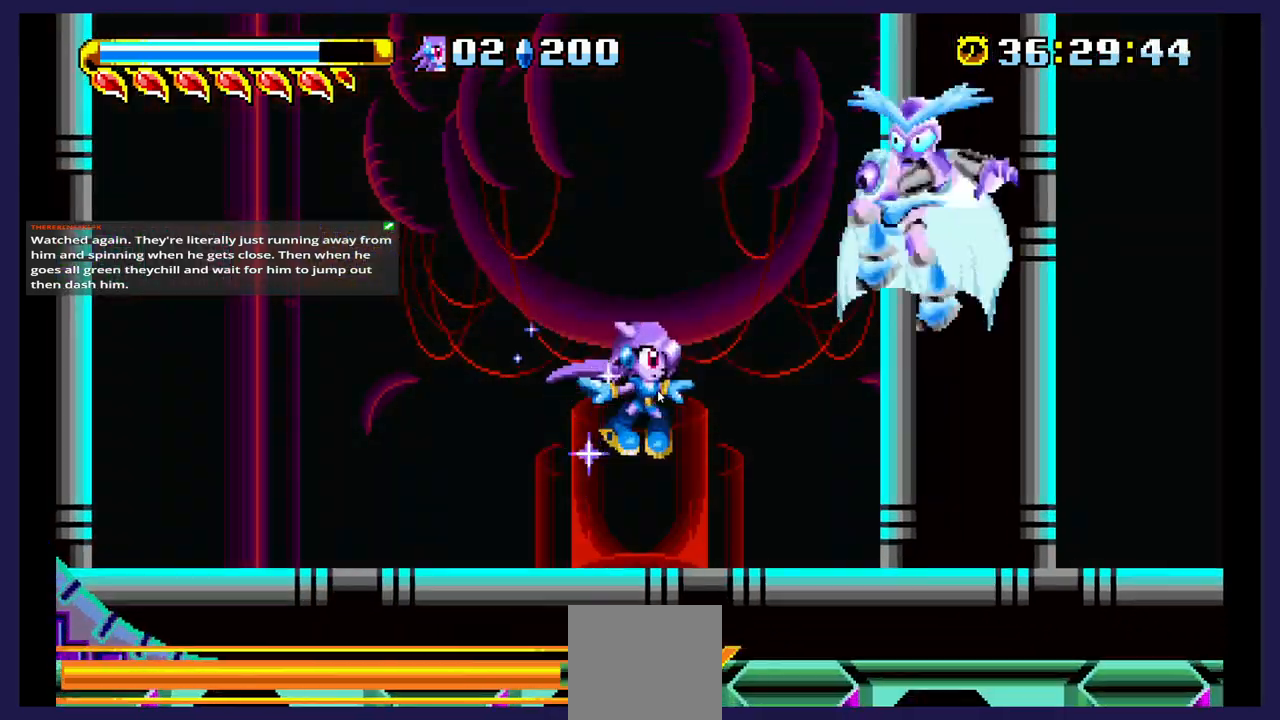
{"buttons": ["DPAD_RIGHT"], "events": []}
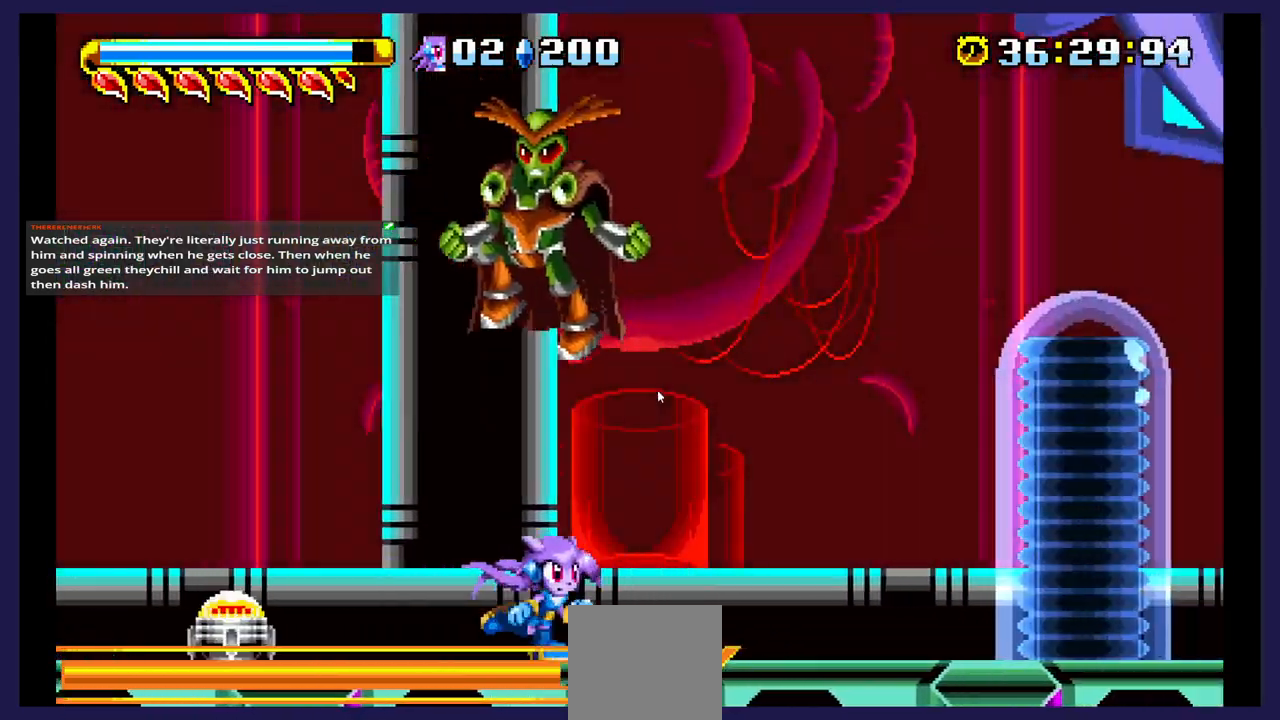
{"buttons": ["DPAD_RIGHT"], "events": [[83, "DPAD_RIGHT", "up"], [167, "A", "down"], [167, "DPAD_RIGHT", "down"], [300, "A", "up"]]}
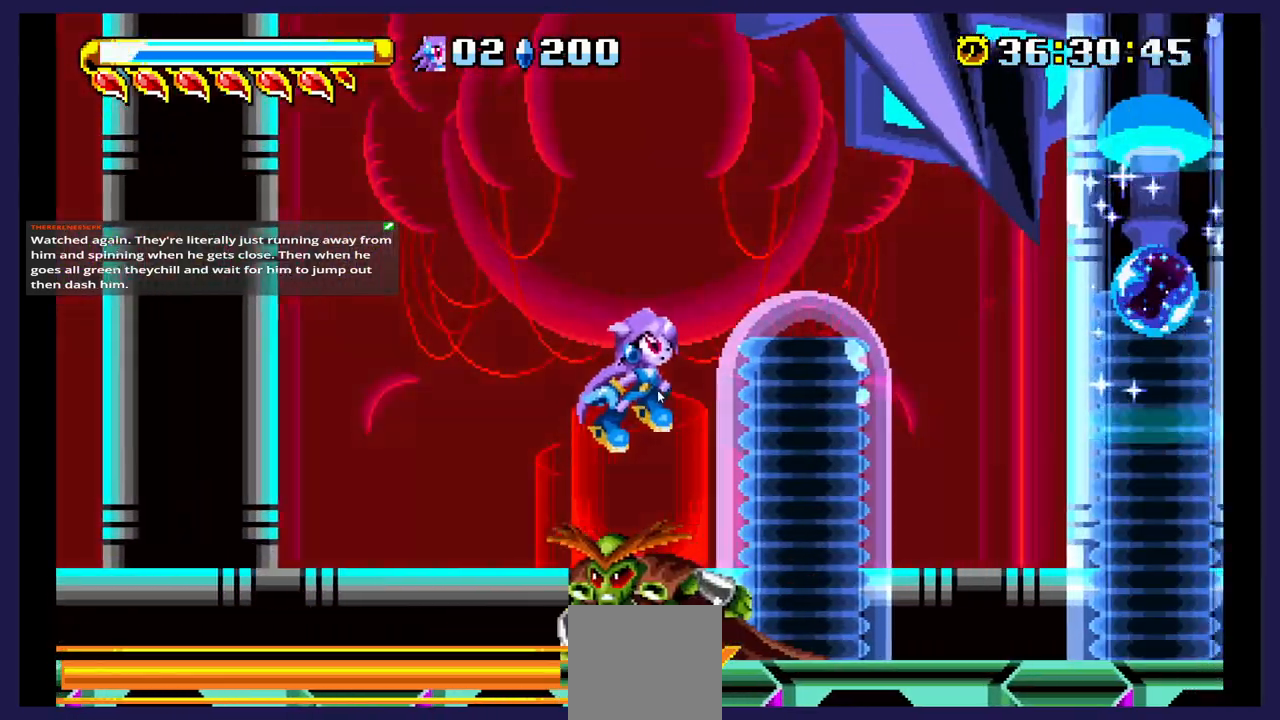
{"buttons": ["DPAD_LEFT"], "events": [[33, "DPAD_RIGHT", "up"], [167, "A", "down"], [183, "DPAD_LEFT", "down"], [317, "A", "up"]]}
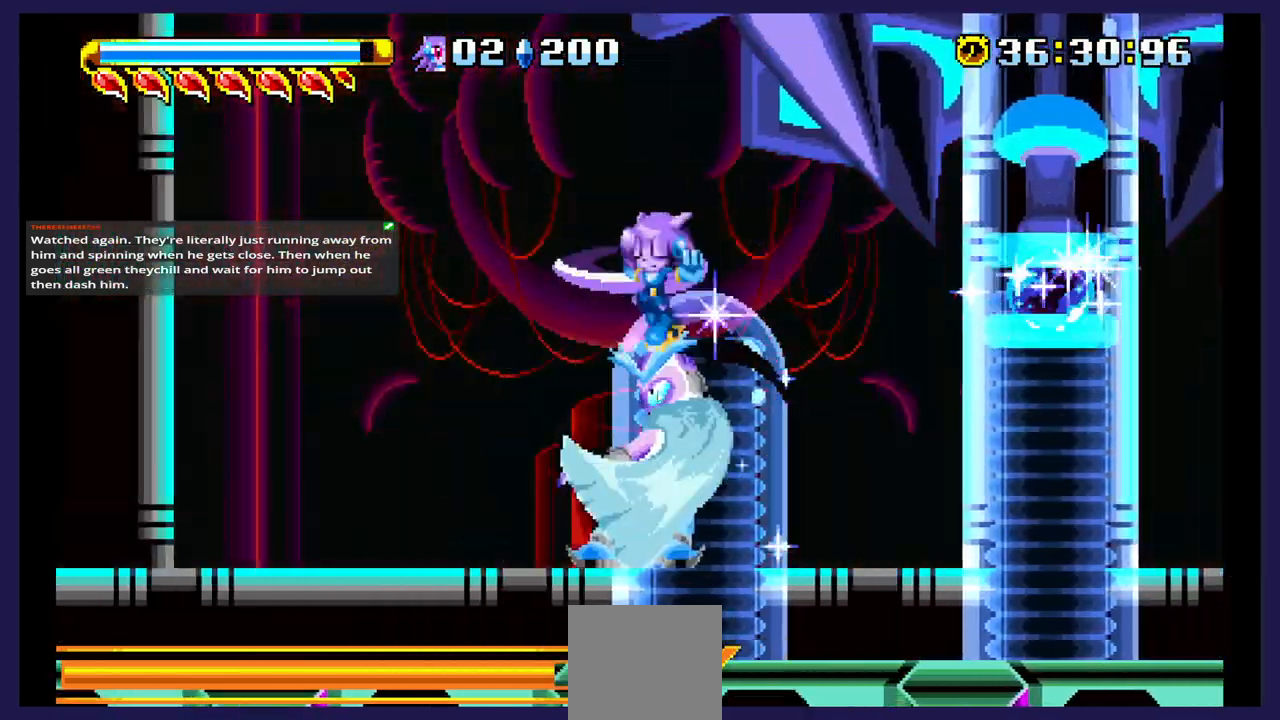
{"buttons": ["DPAD_LEFT"], "events": []}
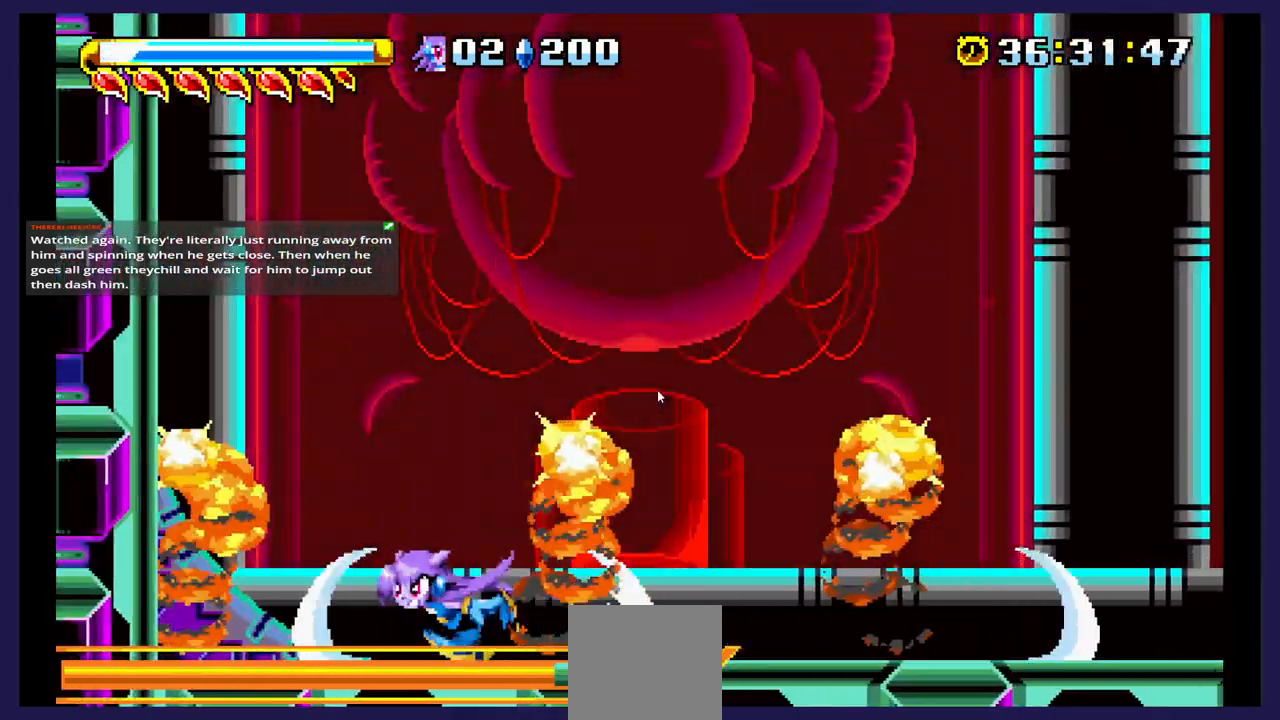
{"buttons": ["DPAD_RIGHT"], "events": [[200, "DPAD_LEFT", "up"], [500, "DPAD_RIGHT", "down"]]}
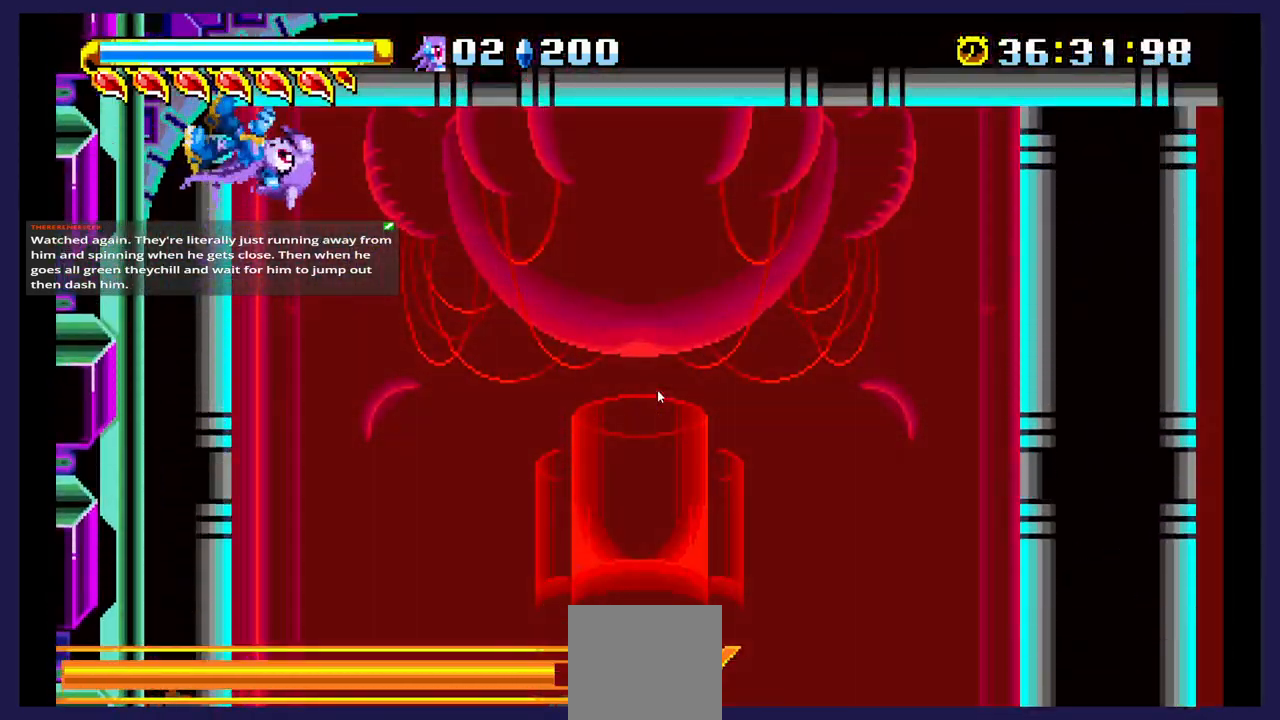
{"buttons": ["DPAD_RIGHT"], "events": []}
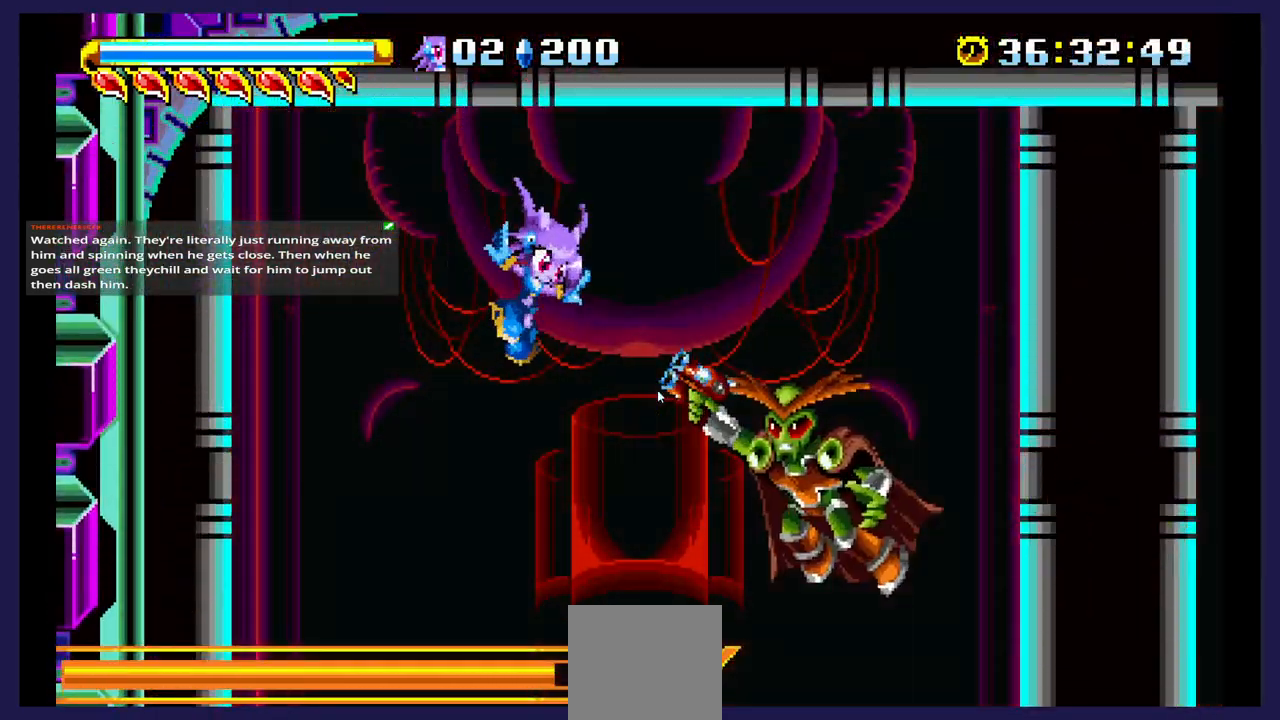
{"buttons": ["DPAD_RIGHT"], "events": [[17, "A", "down"], [183, "A", "up"]]}
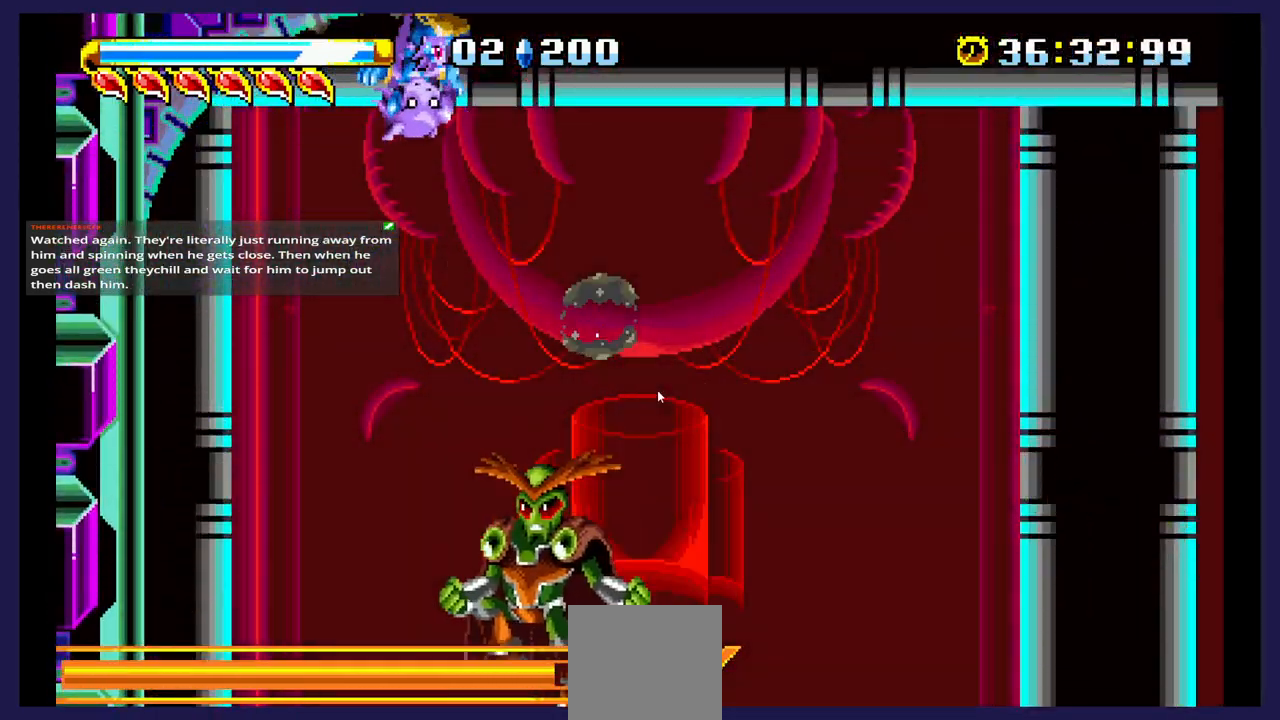
{"buttons": ["DPAD_DOWN"], "events": [[200, "DPAD_RIGHT", "up"], [317, "DPAD_LEFT", "down"], [467, "DPAD_DOWN", "down"], [467, "DPAD_LEFT", "up"]]}
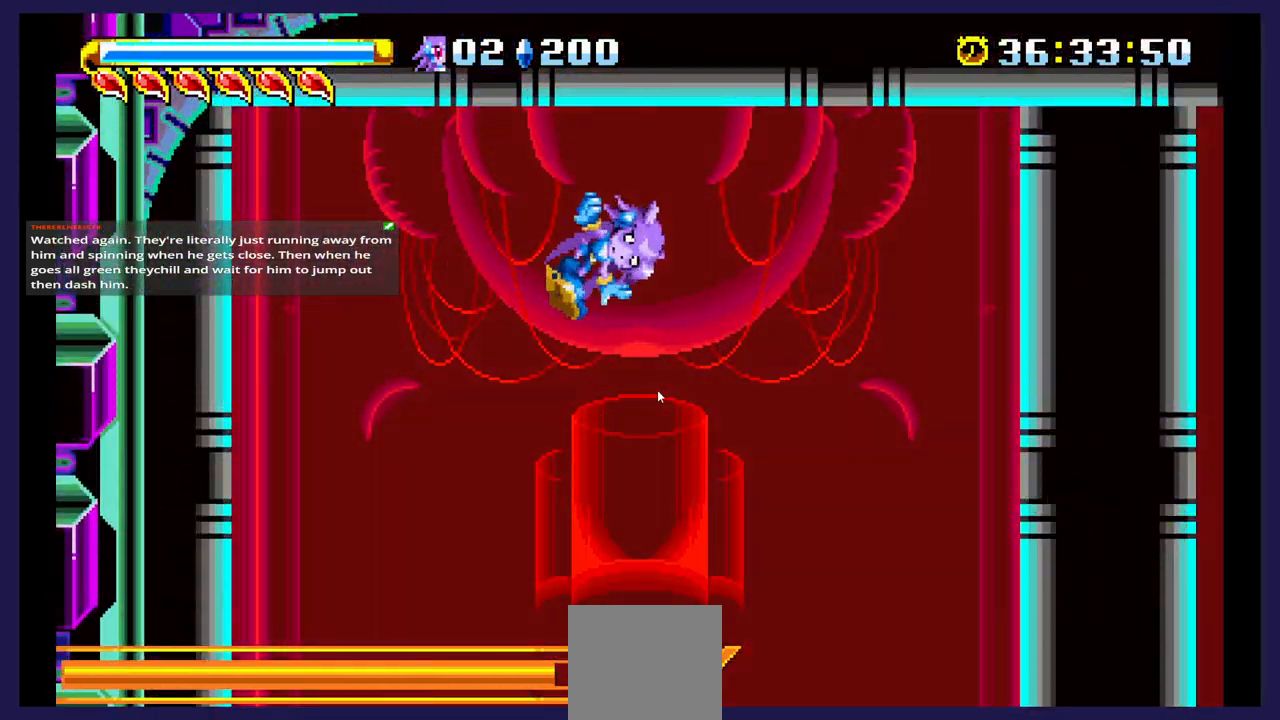
{"buttons": ["A", "DPAD_DOWN"], "events": [[167, "DPAD_LEFT", "down"], [183, "A", "down"], [317, "DPAD_LEFT", "up"], [333, "A", "up"], [400, "A", "down"]]}
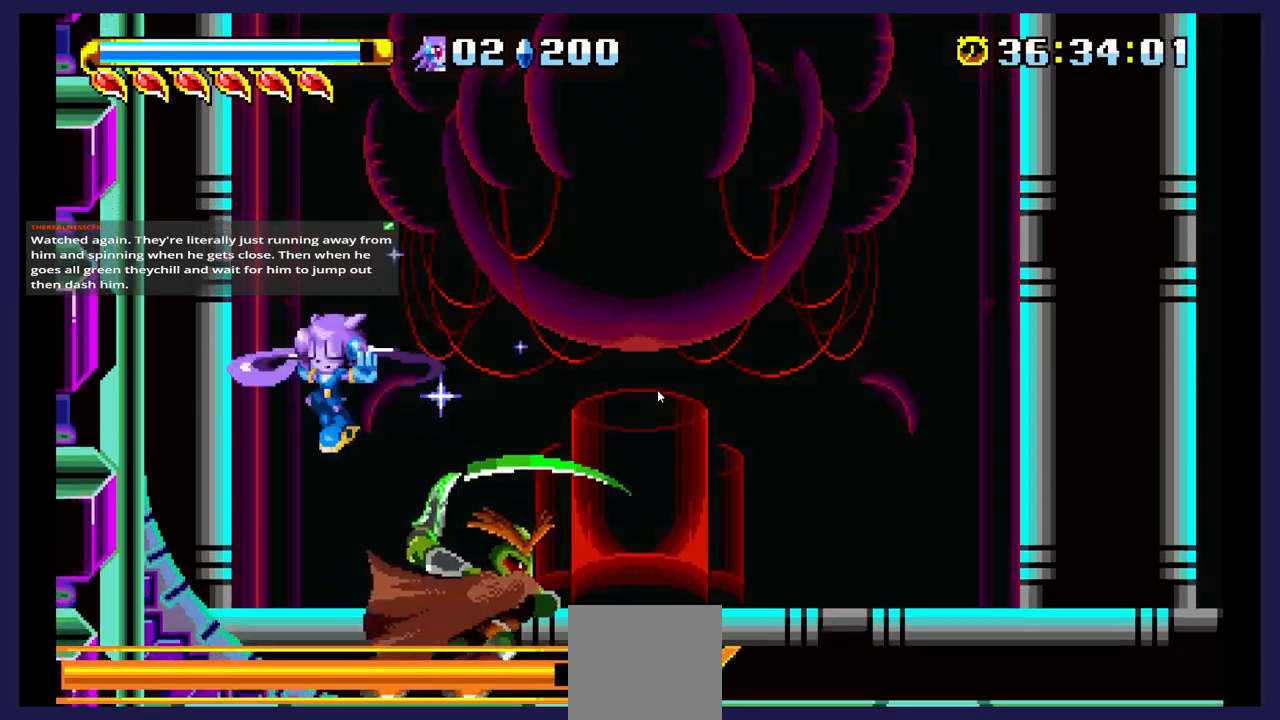
{"buttons": ["A", "DPAD_RIGHT"], "events": [[50, "A", "up"], [167, "A", "down"], [183, "DPAD_RIGHT", "down"], [267, "DPAD_DOWN", "up"], [317, "A", "up"], [400, "A", "down"]]}
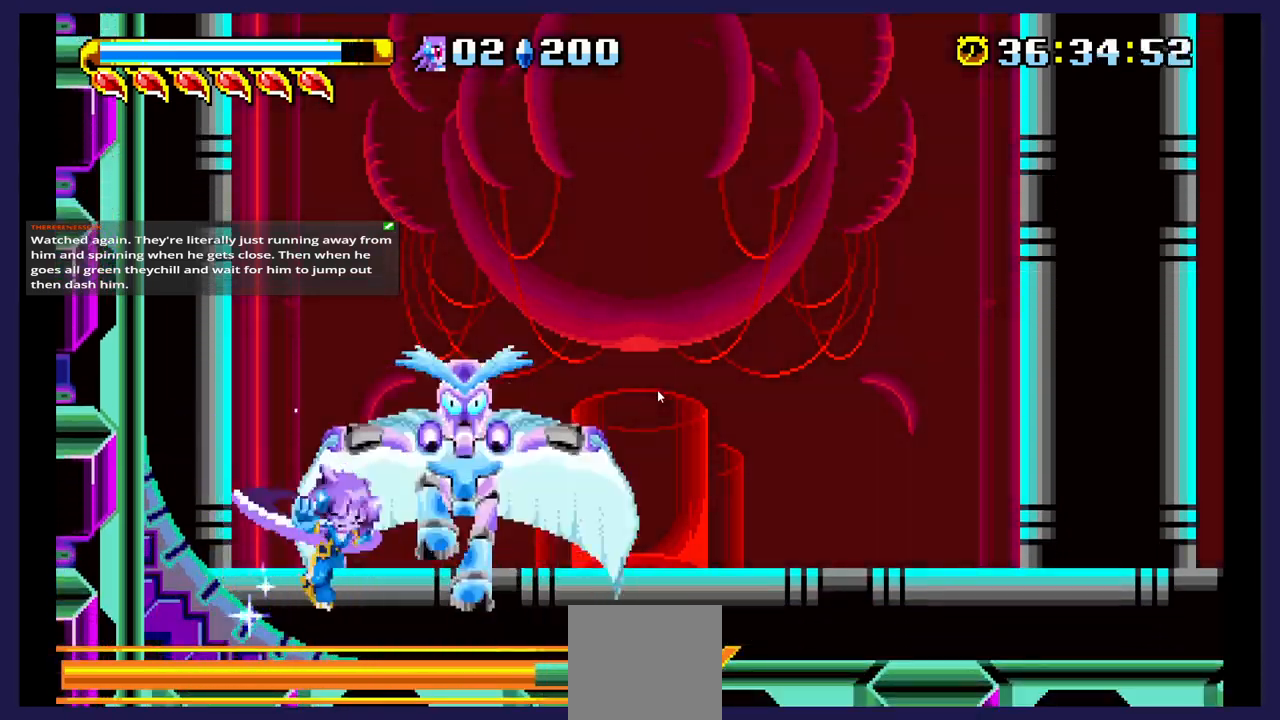
{"buttons": ["DPAD_RIGHT"], "events": [[17, "A", "up"], [100, "A", "down"], [233, "A", "up"]]}
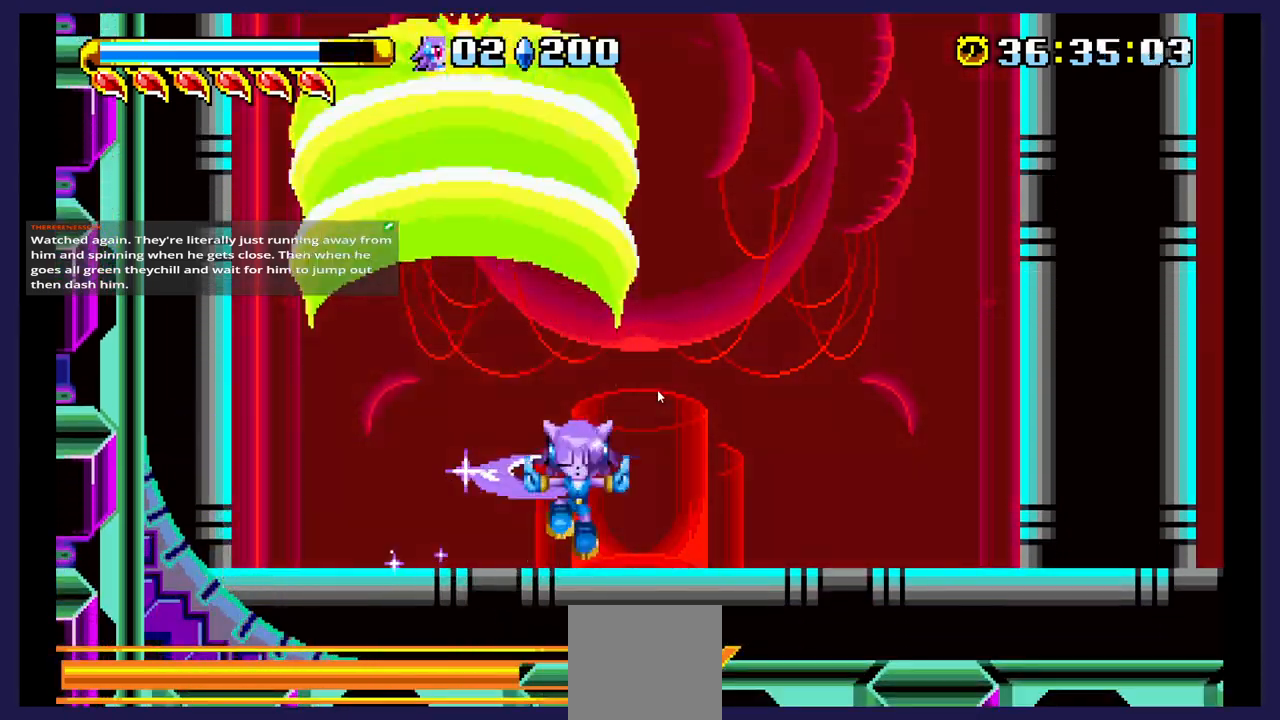
{"buttons": ["DPAD_RIGHT"], "events": []}
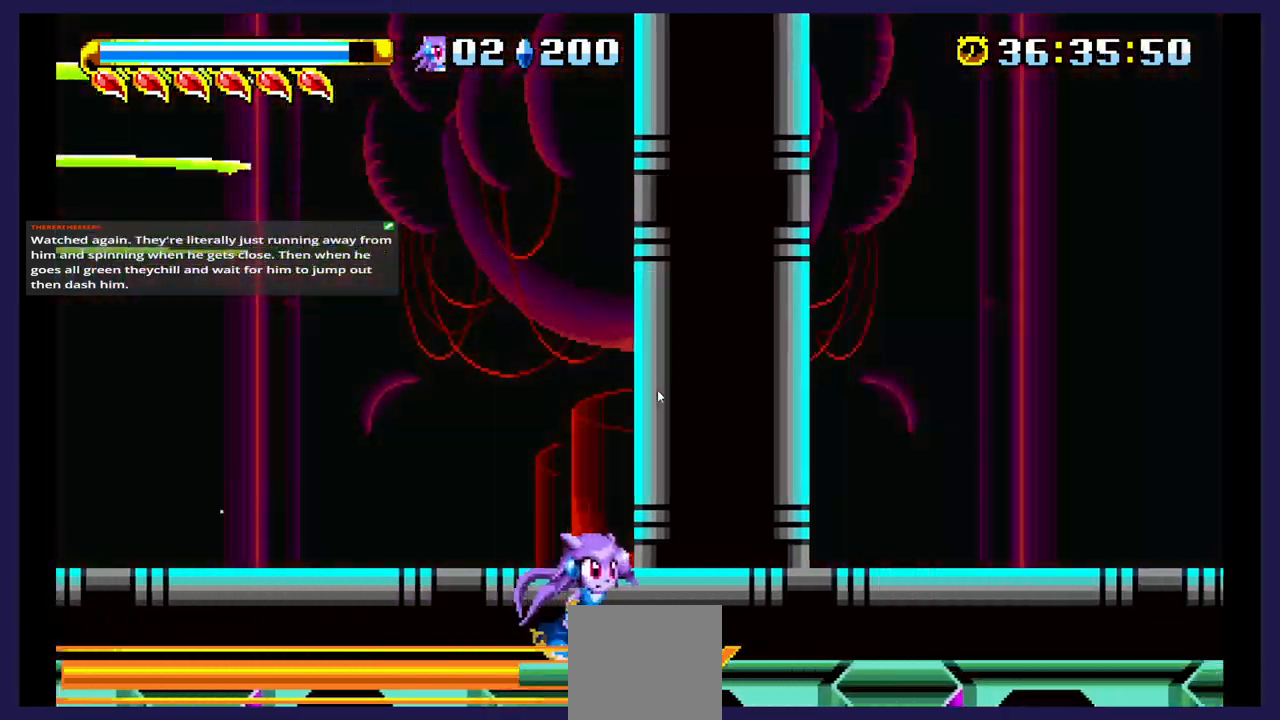
{"buttons": ["DPAD_RIGHT"], "events": []}
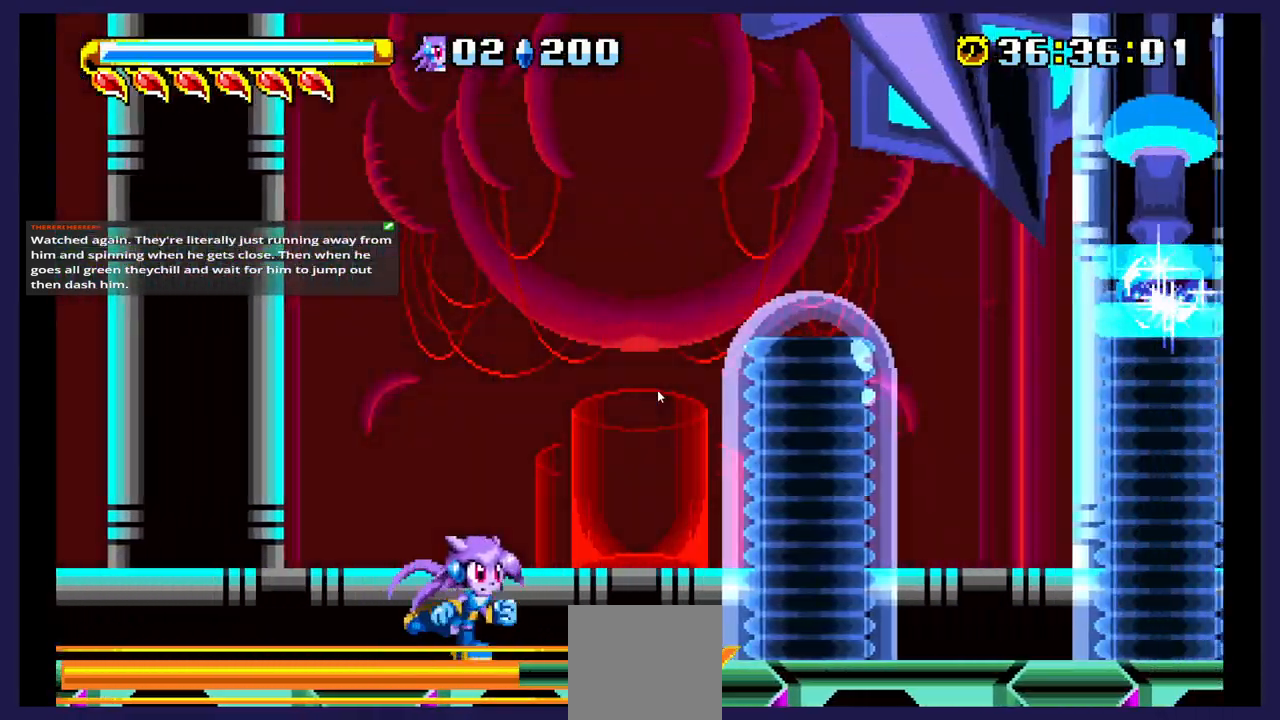
{"buttons": ["DPAD_RIGHT"], "events": []}
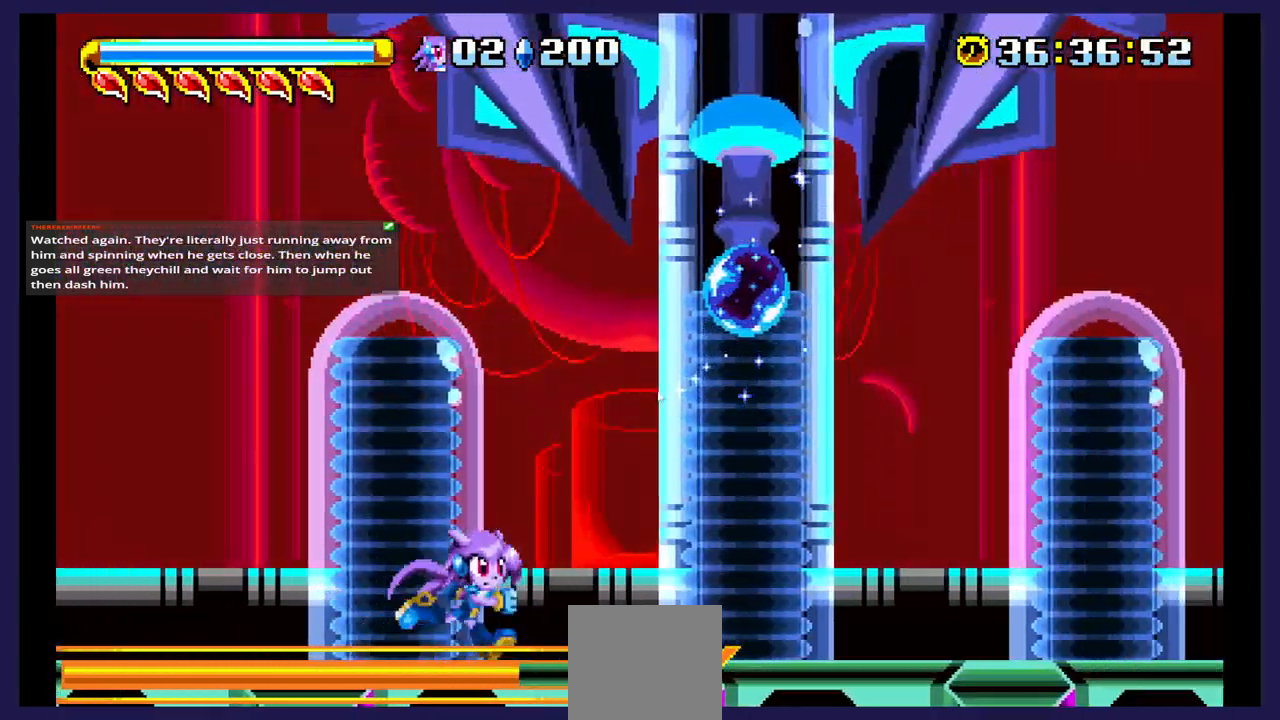
{"buttons": ["DPAD_RIGHT"], "events": []}
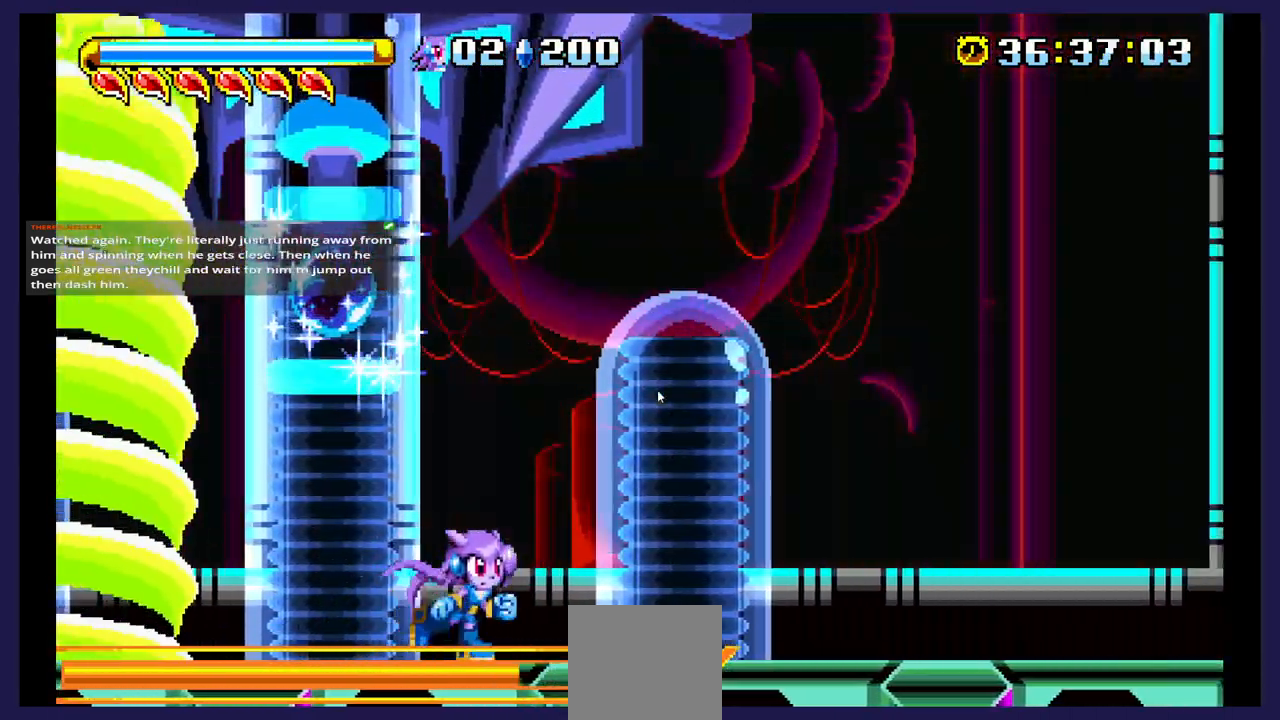
{"buttons": ["B", "DPAD_LEFT"], "events": [[367, "DPAD_RIGHT", "up"], [383, "DPAD_LEFT", "down"], [417, "B", "down"]]}
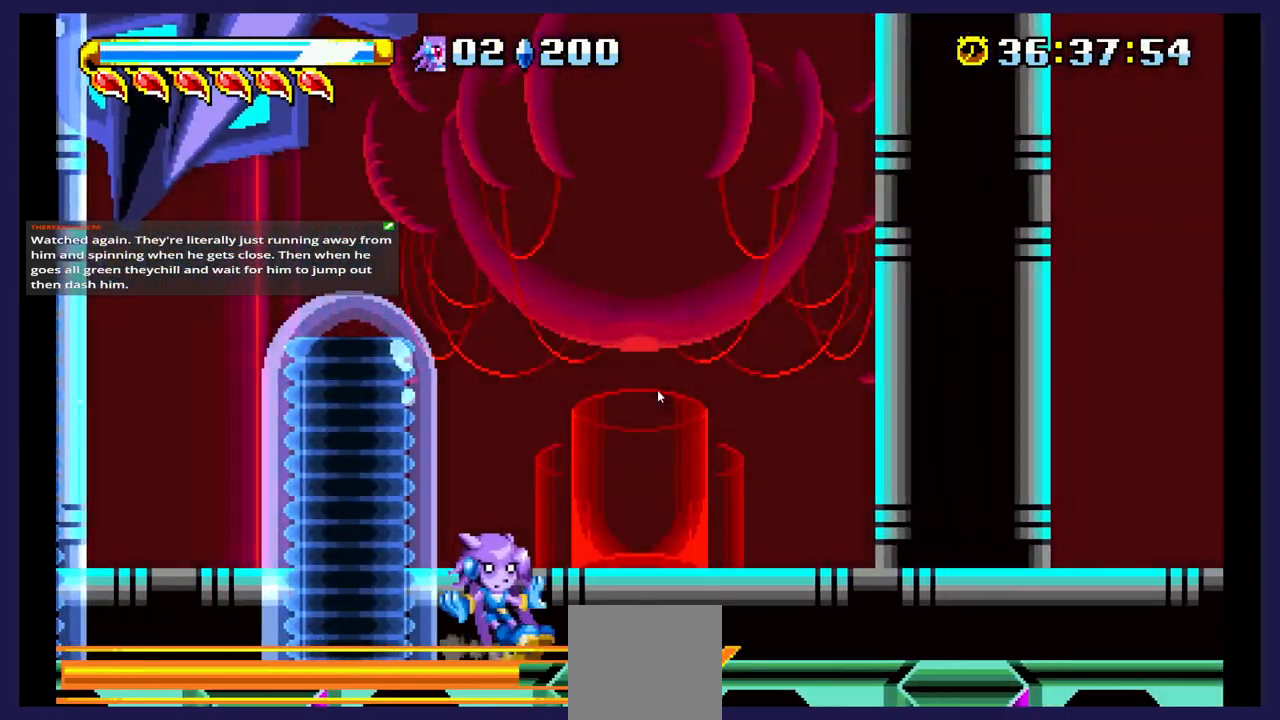
{"buttons": ["DPAD_LEFT"], "events": [[67, "B", "up"]]}